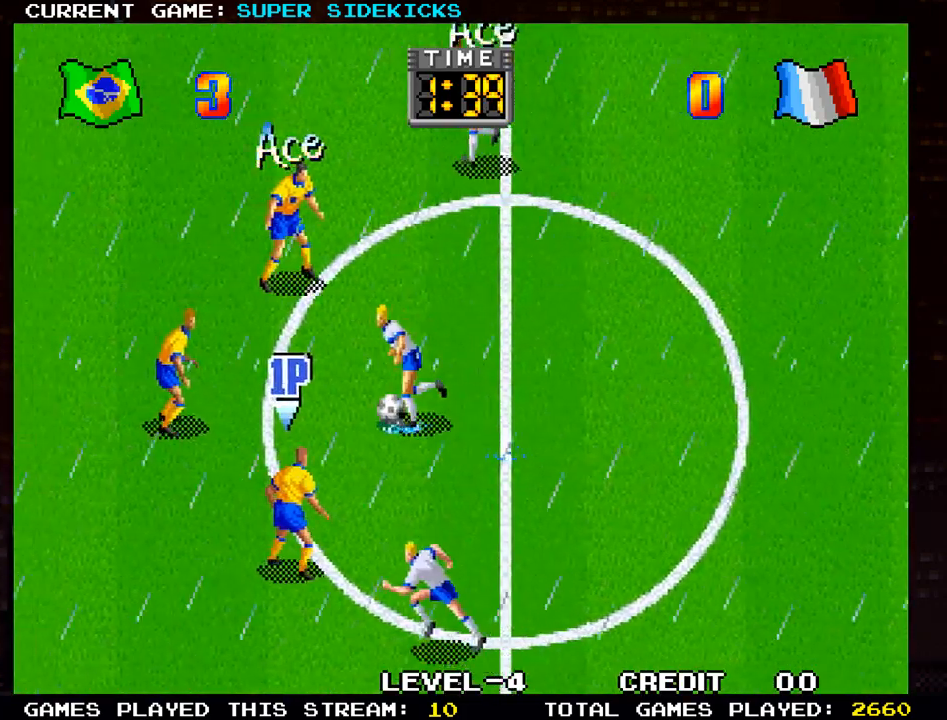
Gameplay with a controller (arcade stick); each line is a JSON object with the inputs held at the frame after it. "events" lists button and stick changes between this image and that frame as [ms after this image, input, new state], when the widget could be followed in between. Not read: L3 R3.
{"buttons": ["TRIANGLE"], "left_stick": "down", "events": [[201, "left_stick", "down"], [384, "TRIANGLE", "down"]]}
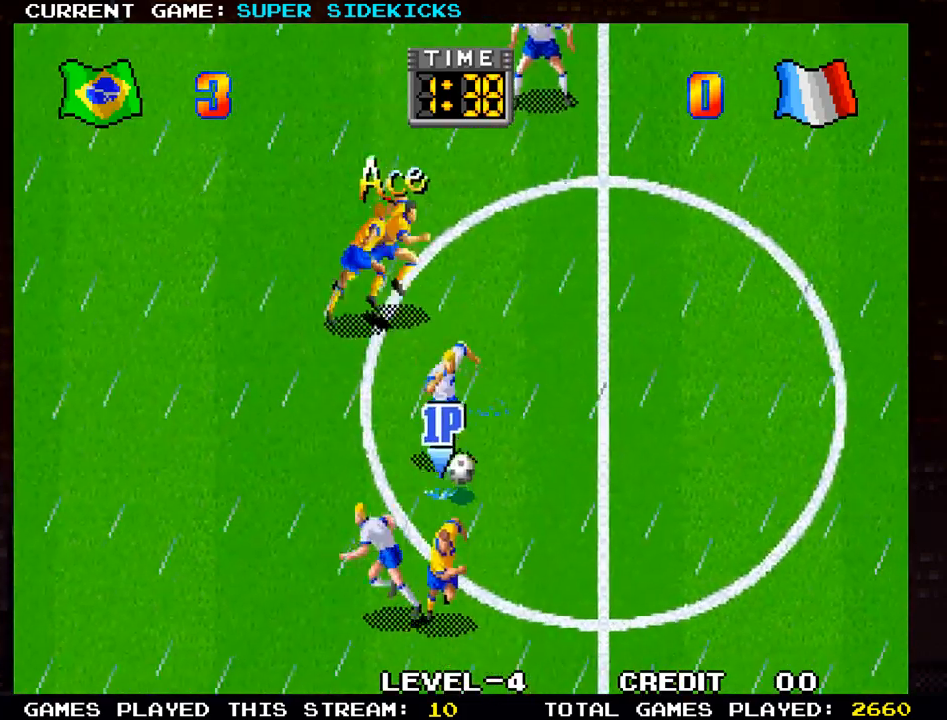
{"buttons": [], "left_stick": "center", "events": [[17, "TRIANGLE", "up"], [334, "left_stick", "center"]]}
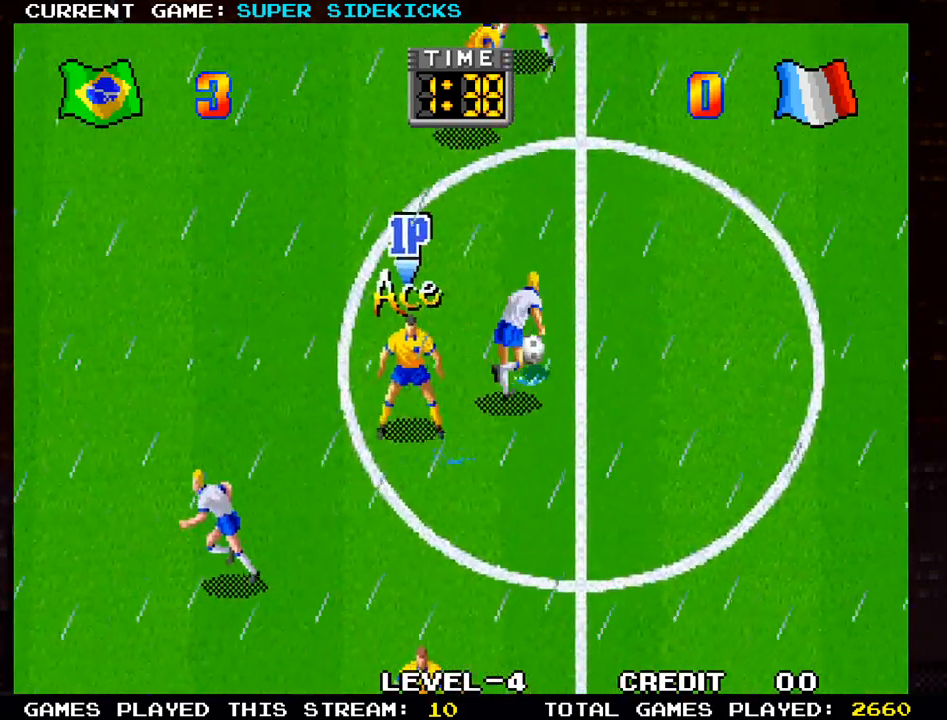
{"buttons": [], "left_stick": "up", "events": [[33, "left_stick", "up"], [200, "left_stick", "right"], [367, "left_stick", "up-right"], [483, "left_stick", "up"]]}
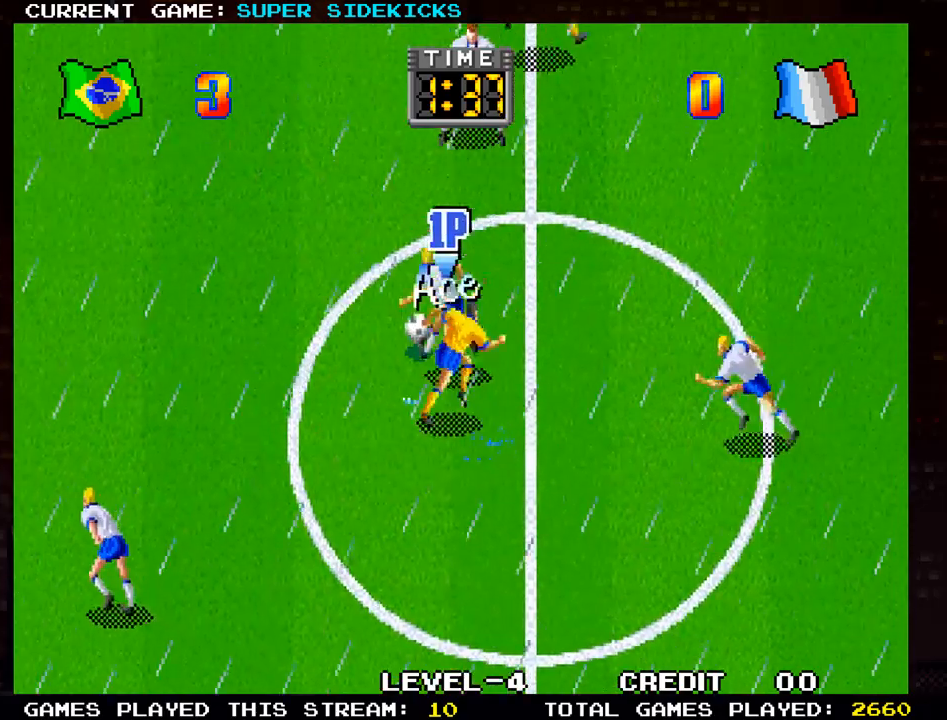
{"buttons": [], "left_stick": "right", "events": [[84, "left_stick", "up-left"], [284, "left_stick", "left"], [434, "left_stick", "center"], [484, "left_stick", "right"]]}
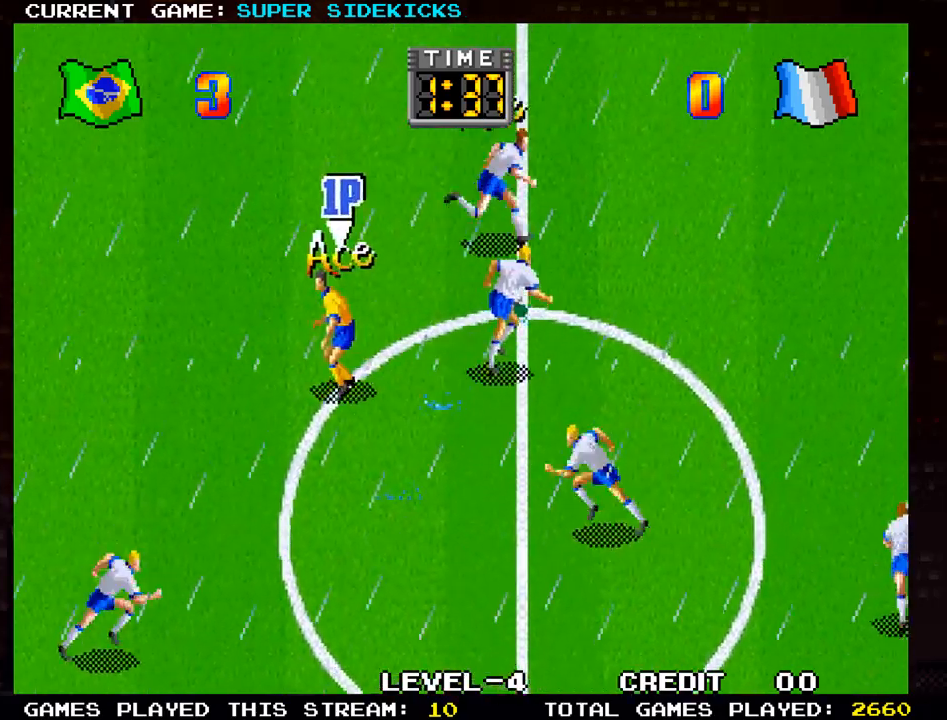
{"buttons": [], "left_stick": "up-right", "events": [[217, "left_stick", "up"], [450, "left_stick", "up-right"]]}
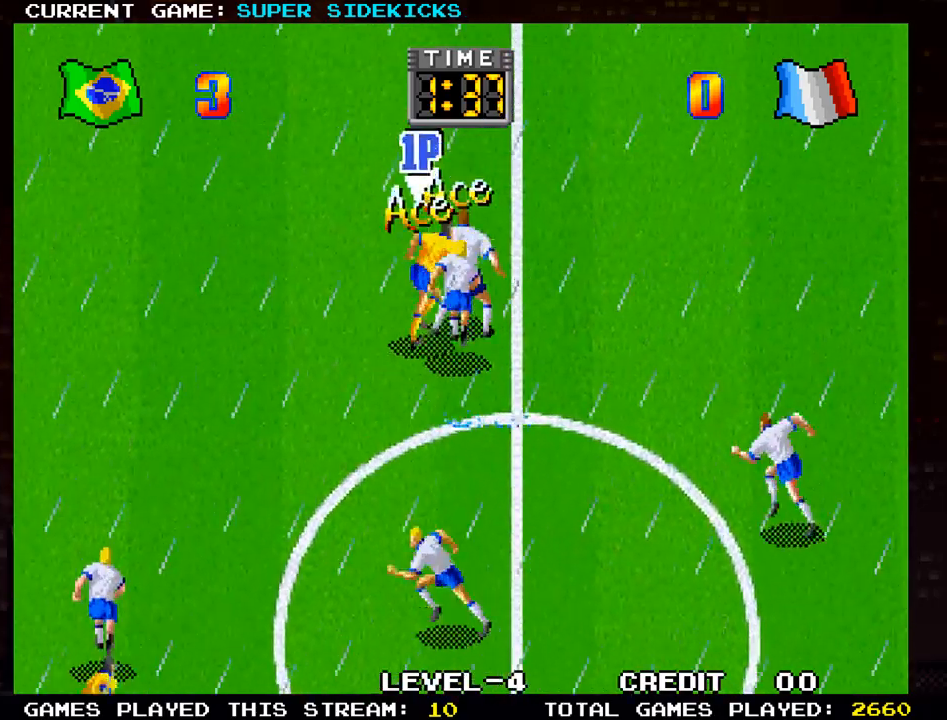
{"buttons": [], "left_stick": "up-left", "events": [[184, "left_stick", "down-right"], [284, "left_stick", "down"], [484, "left_stick", "up-left"]]}
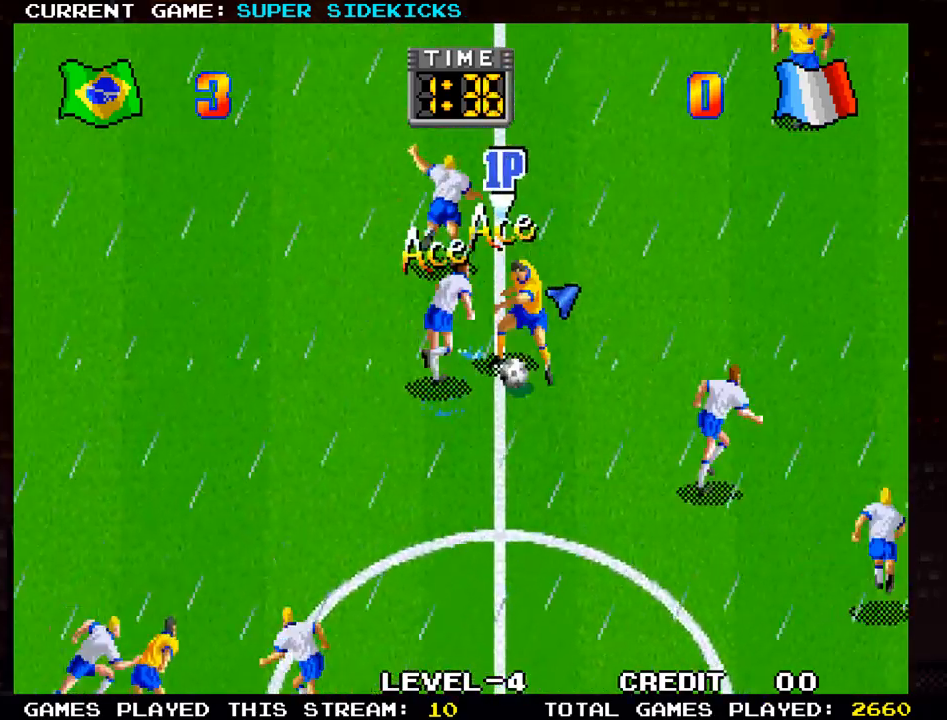
{"buttons": [], "left_stick": "right", "events": [[367, "left_stick", "up-right"], [483, "left_stick", "right"]]}
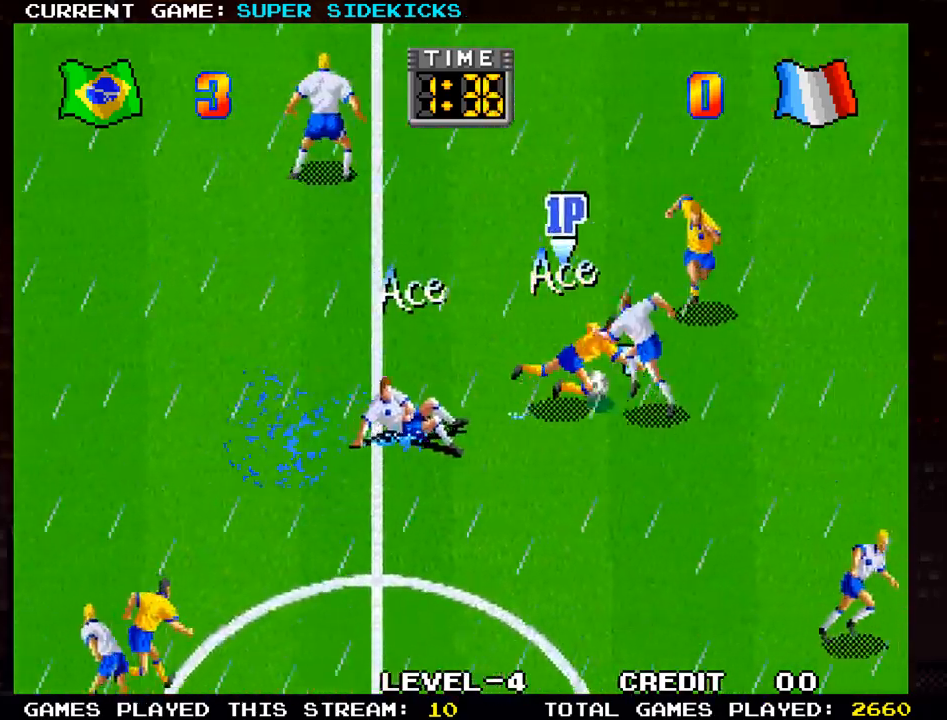
{"buttons": [], "left_stick": "right", "events": [[284, "TRIANGLE", "down"], [384, "TRIANGLE", "up"]]}
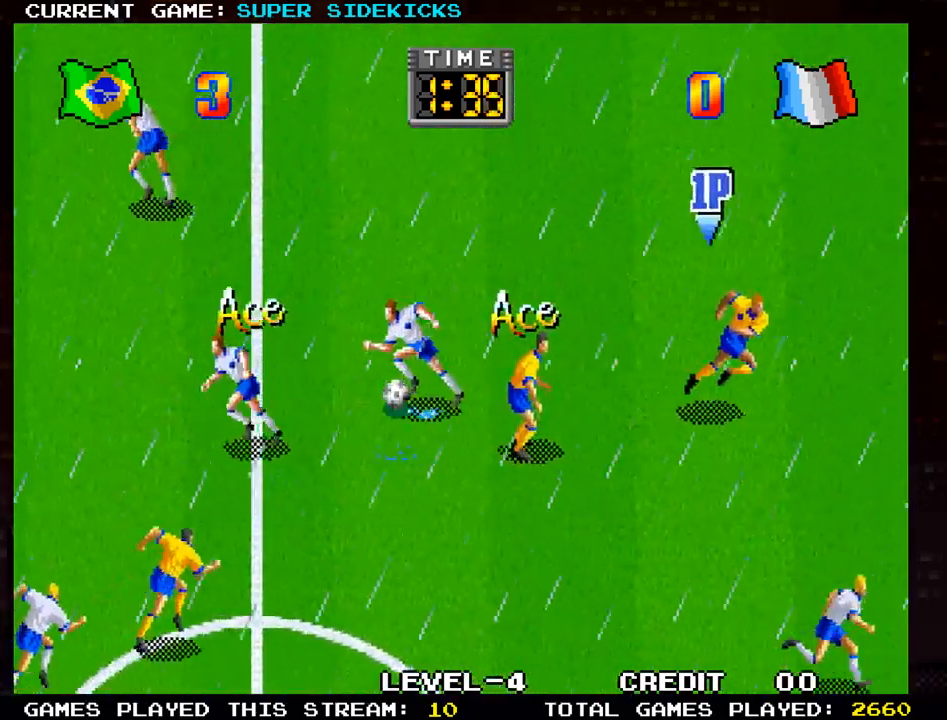
{"buttons": [], "left_stick": "left", "events": [[200, "left_stick", "center"], [250, "left_stick", "up-left"], [350, "left_stick", "left"]]}
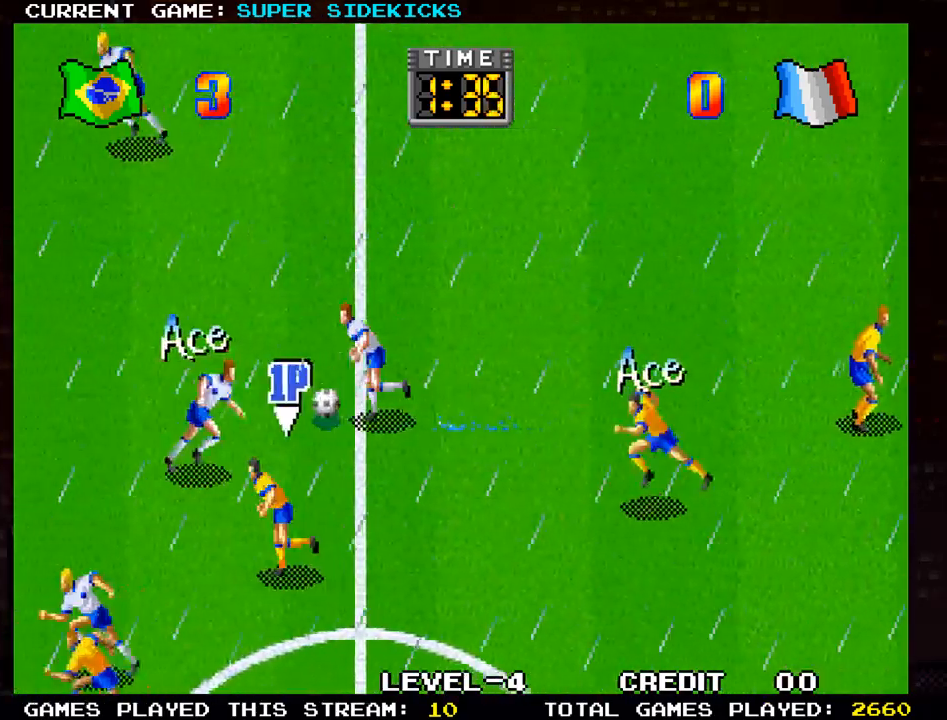
{"buttons": [], "left_stick": "up-left", "events": [[334, "left_stick", "up-left"]]}
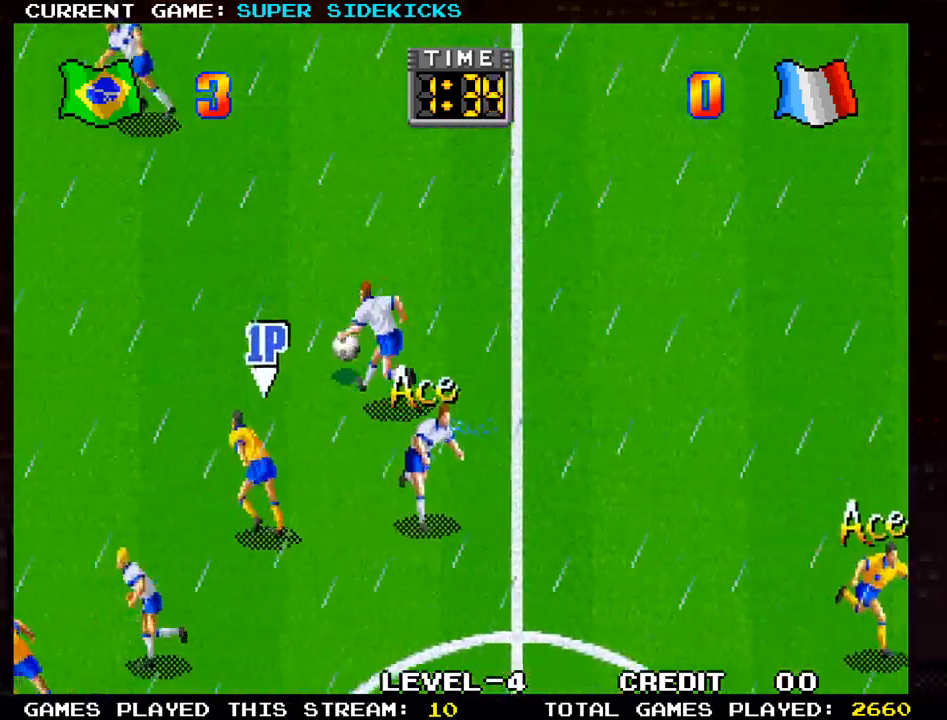
{"buttons": [], "left_stick": "up-right", "events": [[166, "left_stick", "up-right"], [350, "TRIANGLE", "down"], [417, "TRIANGLE", "up"]]}
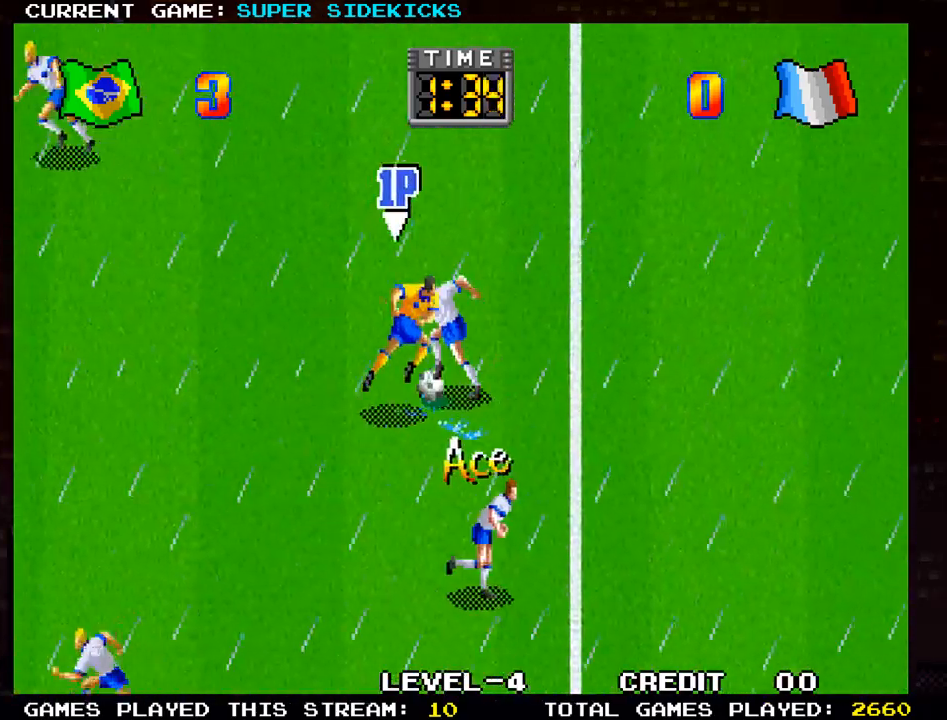
{"buttons": [], "left_stick": "up-right", "events": []}
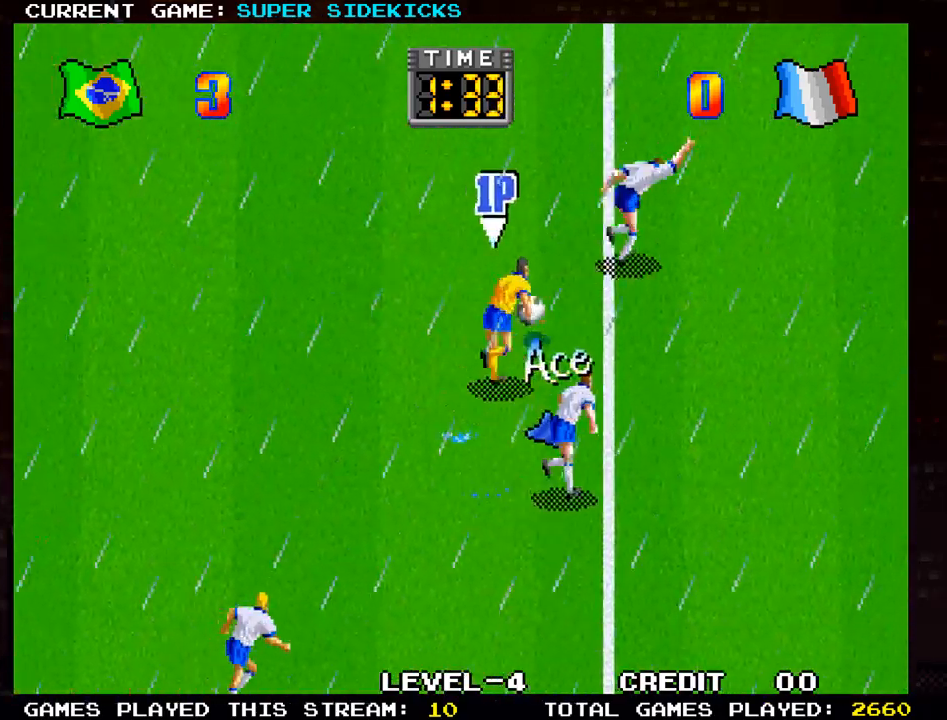
{"buttons": [], "left_stick": "right", "events": [[100, "left_stick", "up-left"], [267, "left_stick", "up-right"], [467, "left_stick", "right"]]}
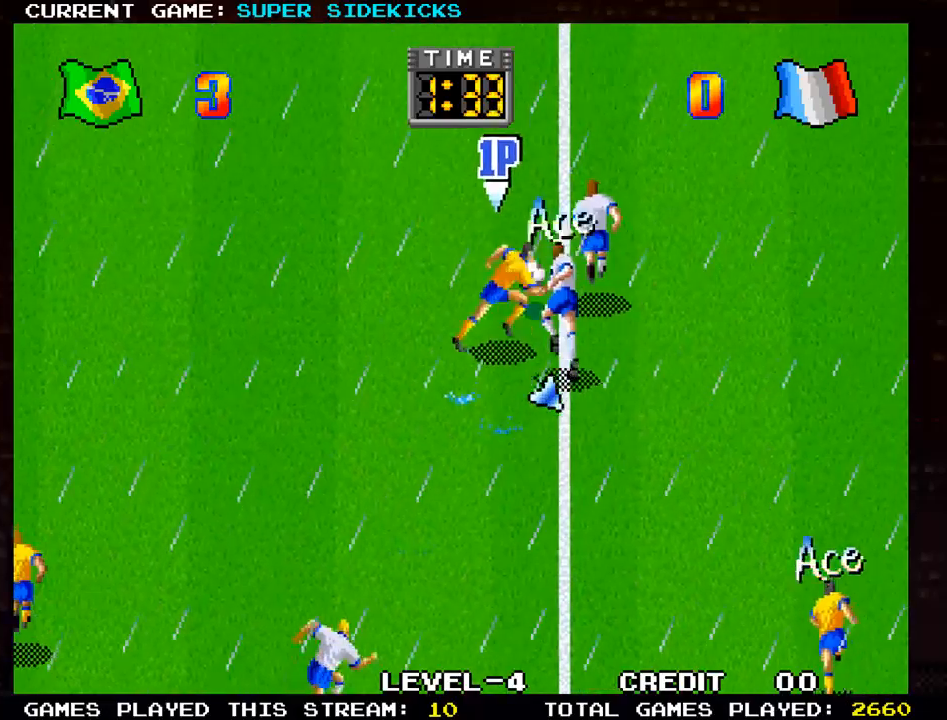
{"buttons": [], "left_stick": "down-right", "events": [[67, "TRIANGLE", "down"], [184, "TRIANGLE", "up"], [250, "left_stick", "down-right"]]}
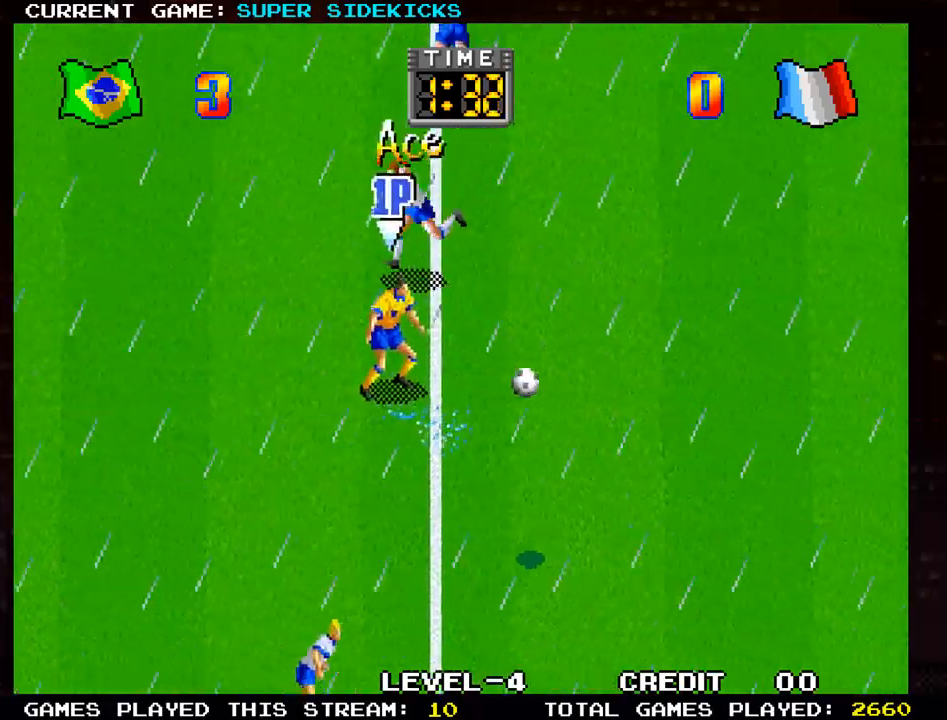
{"buttons": [], "left_stick": "down-right", "events": []}
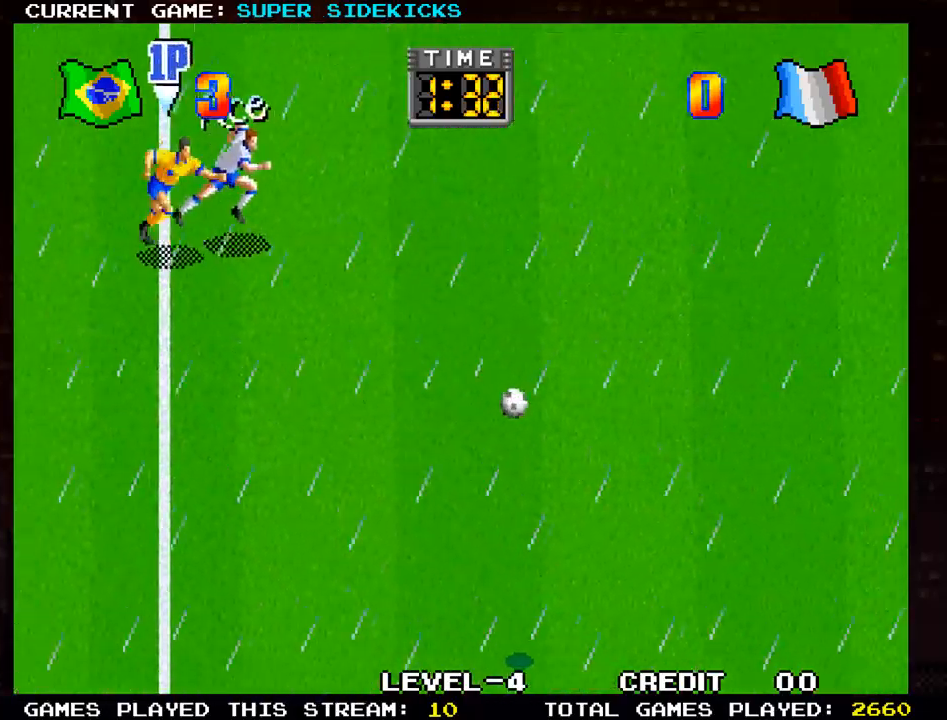
{"buttons": [], "left_stick": "down-right", "events": []}
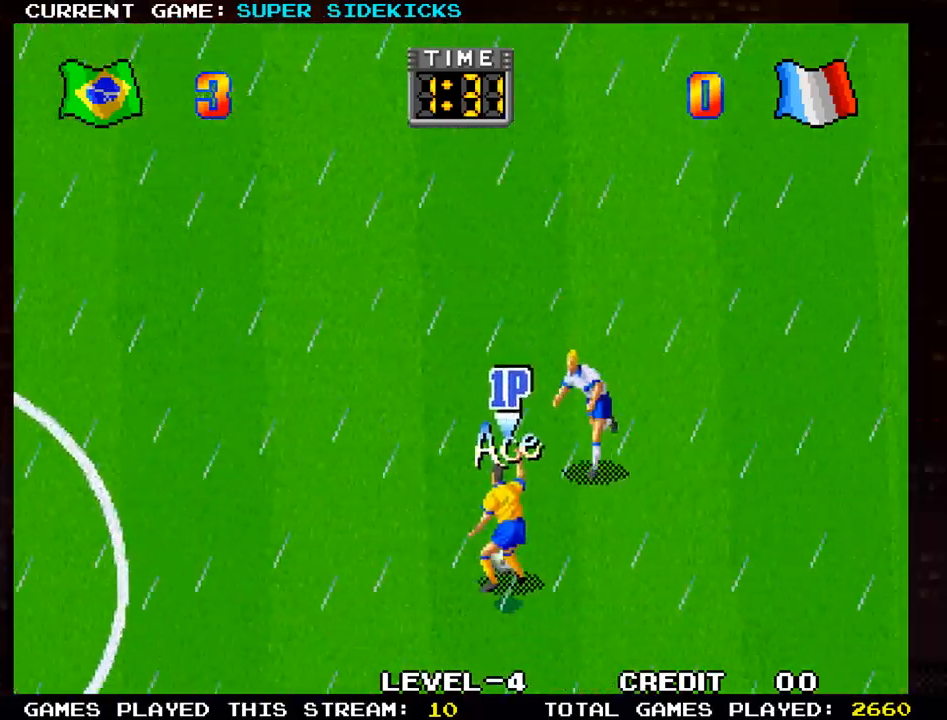
{"buttons": [], "left_stick": "down-right", "events": []}